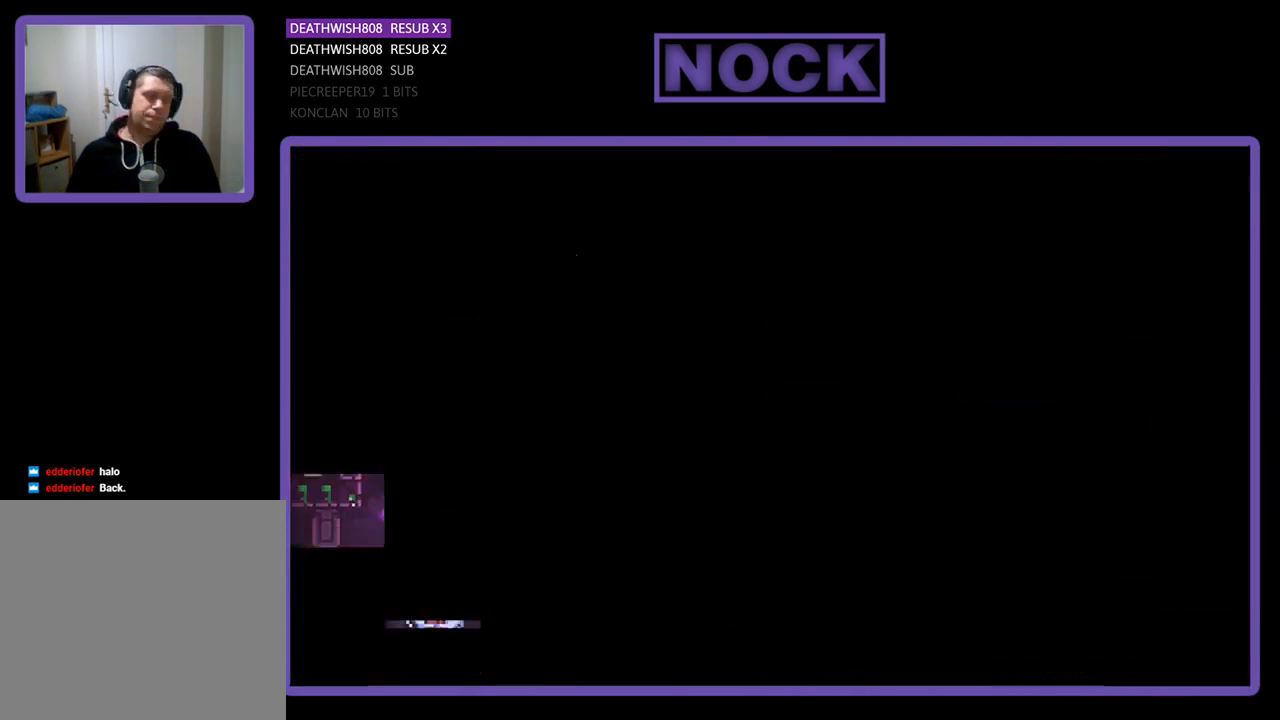
Gameplay with a controller (PlayStation layout); each line is a JSON object with the inputs held at the frame after it. "events" lists button and stick changes between this image and that frame as [ms after this image, input, new state], when the widget could be followed in between.
{"buttons": ["R2", "DPAD_RIGHT"], "left_stick": "center", "right_stick": "center", "events": [[300, "R2", "down"], [333, "DPAD_RIGHT", "down"]]}
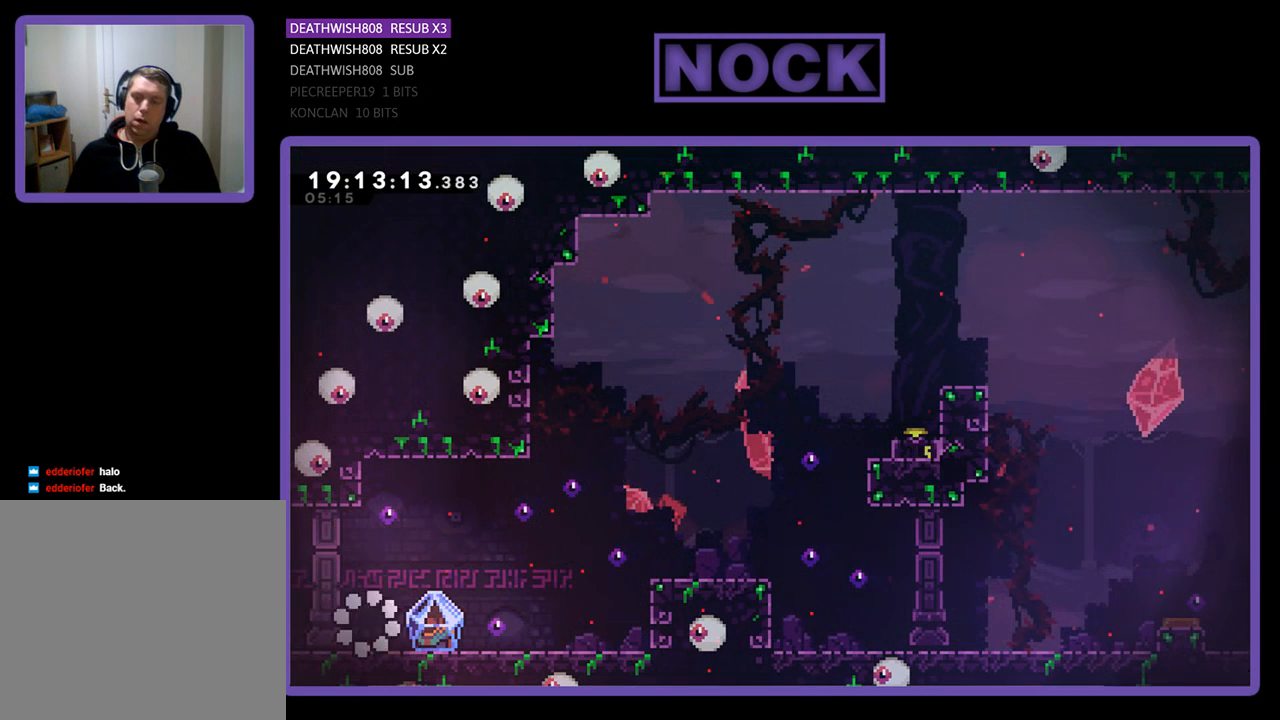
{"buttons": ["R2", "DPAD_UP", "DPAD_RIGHT"], "left_stick": "center", "right_stick": "center", "events": [[467, "DPAD_UP", "down"]]}
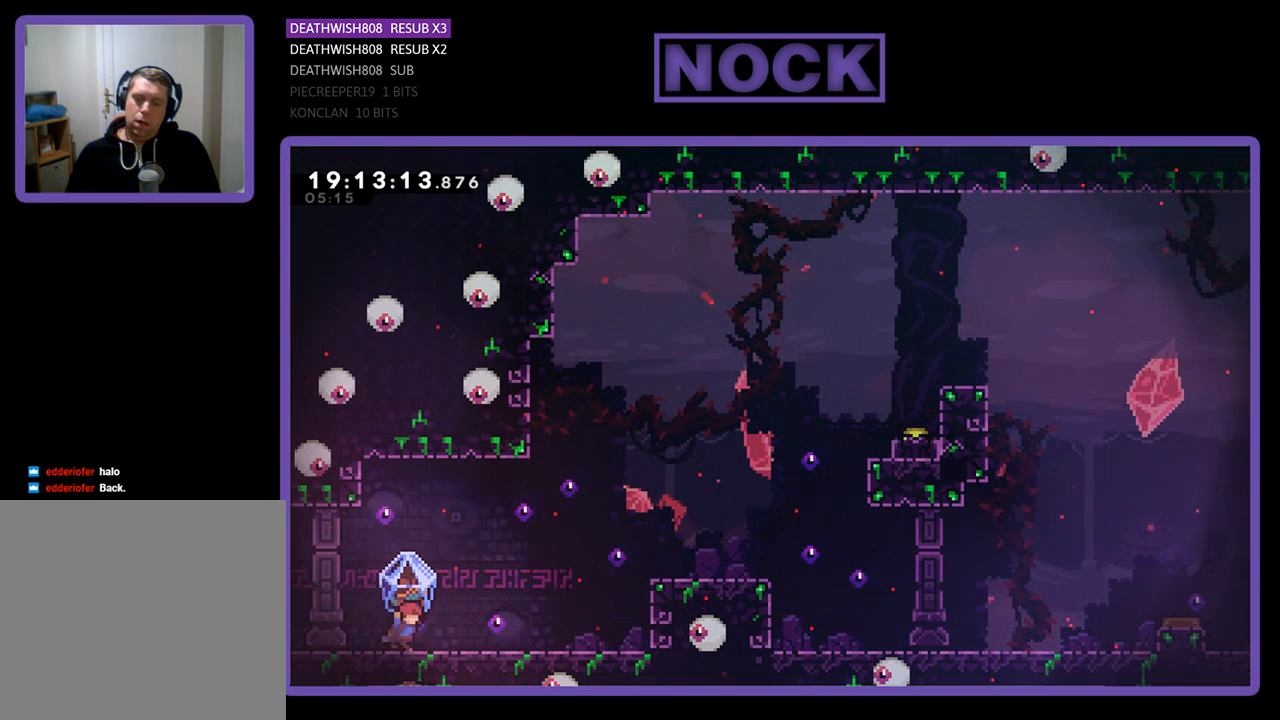
{"buttons": ["R2", "DPAD_UP", "DPAD_RIGHT"], "left_stick": "center", "right_stick": "center", "events": []}
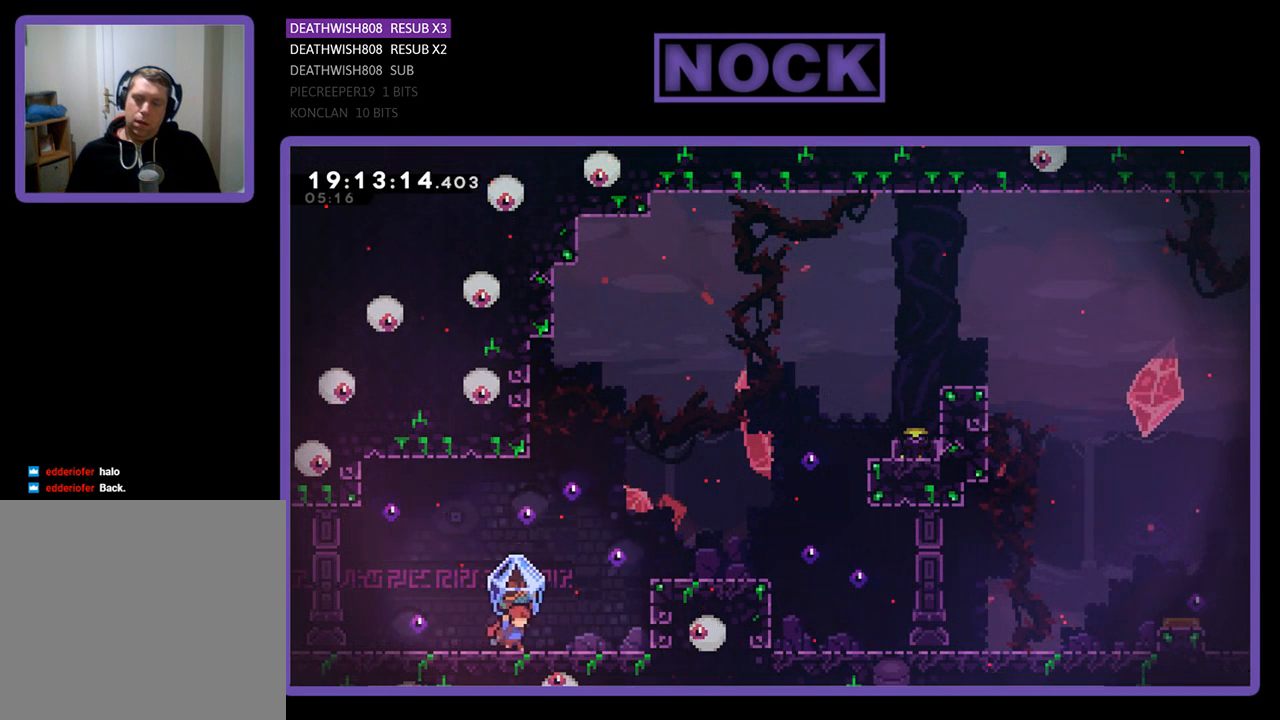
{"buttons": ["CROSS", "R2", "DPAD_UP", "DPAD_RIGHT"], "left_stick": "center", "right_stick": "center", "events": [[100, "CROSS", "down"], [200, "DPAD_UP", "up"], [500, "DPAD_UP", "down"]]}
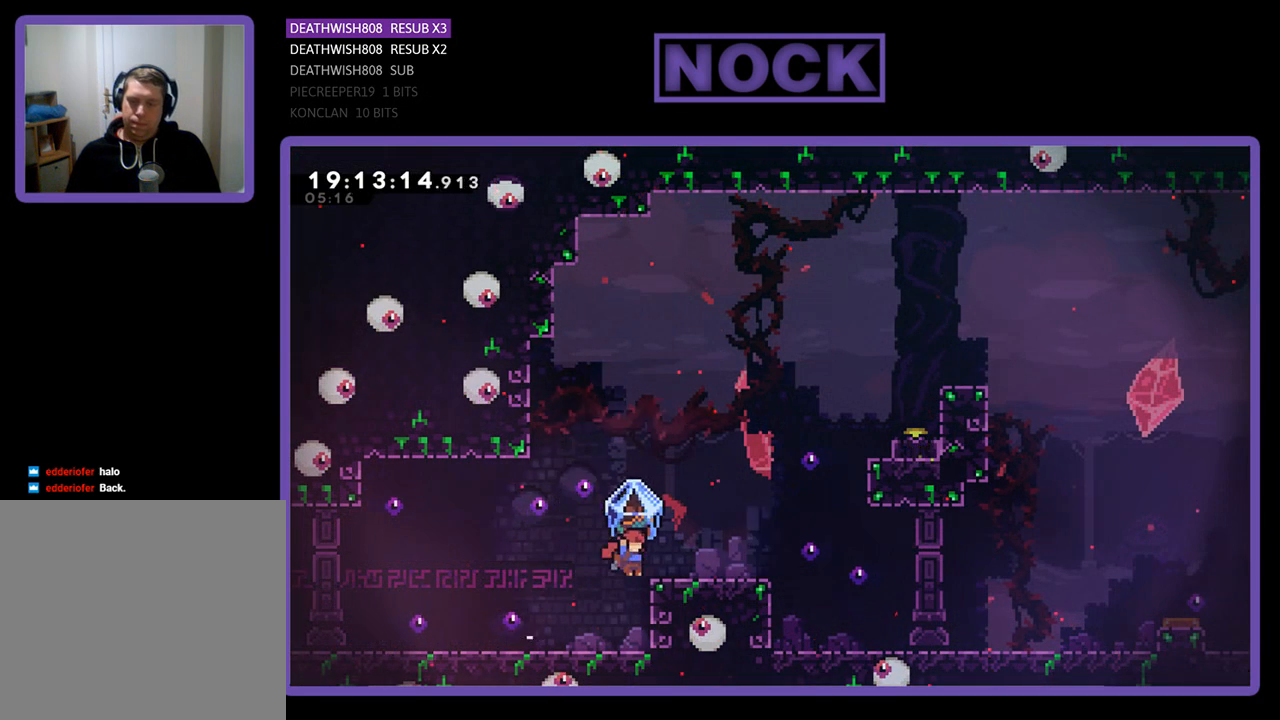
{"buttons": ["CROSS", "R2", "DPAD_UP", "DPAD_RIGHT"], "left_stick": "center", "right_stick": "center", "events": [[200, "CROSS", "up"], [300, "CROSS", "down"]]}
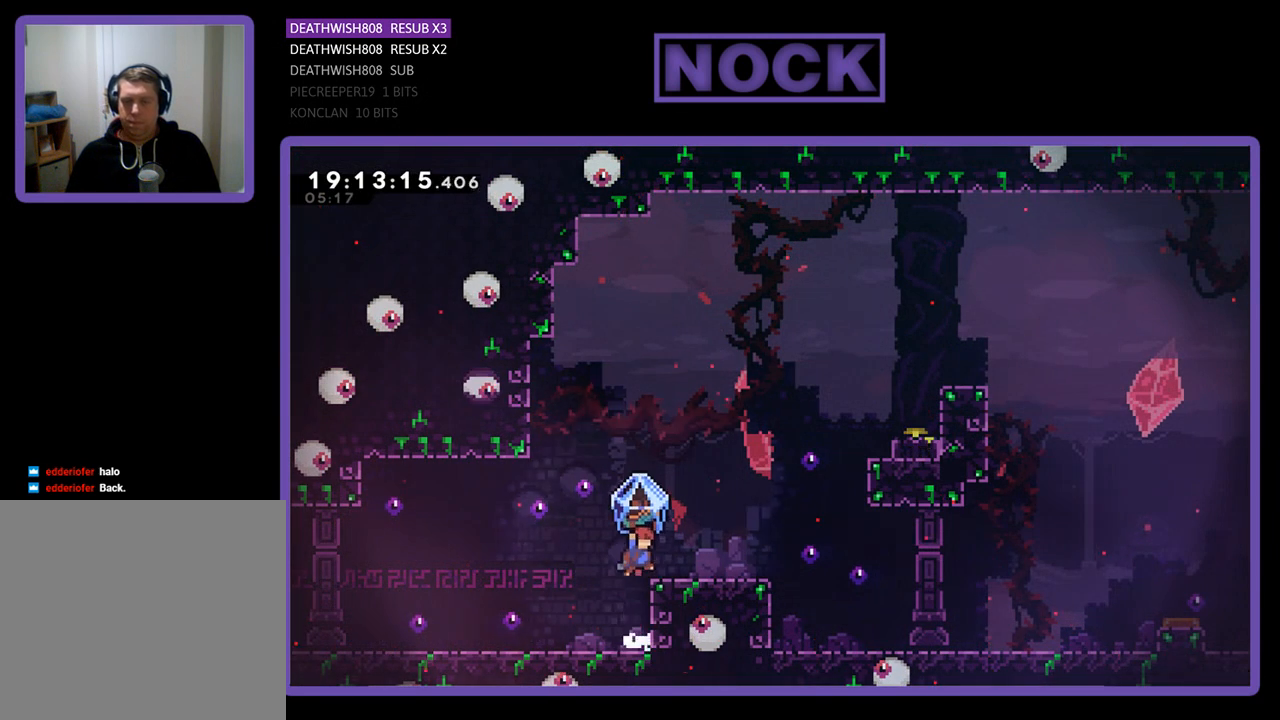
{"buttons": ["CROSS", "R2", "DPAD_RIGHT"], "left_stick": "center", "right_stick": "center", "events": [[167, "CROSS", "up"], [200, "DPAD_UP", "up"], [400, "CROSS", "down"]]}
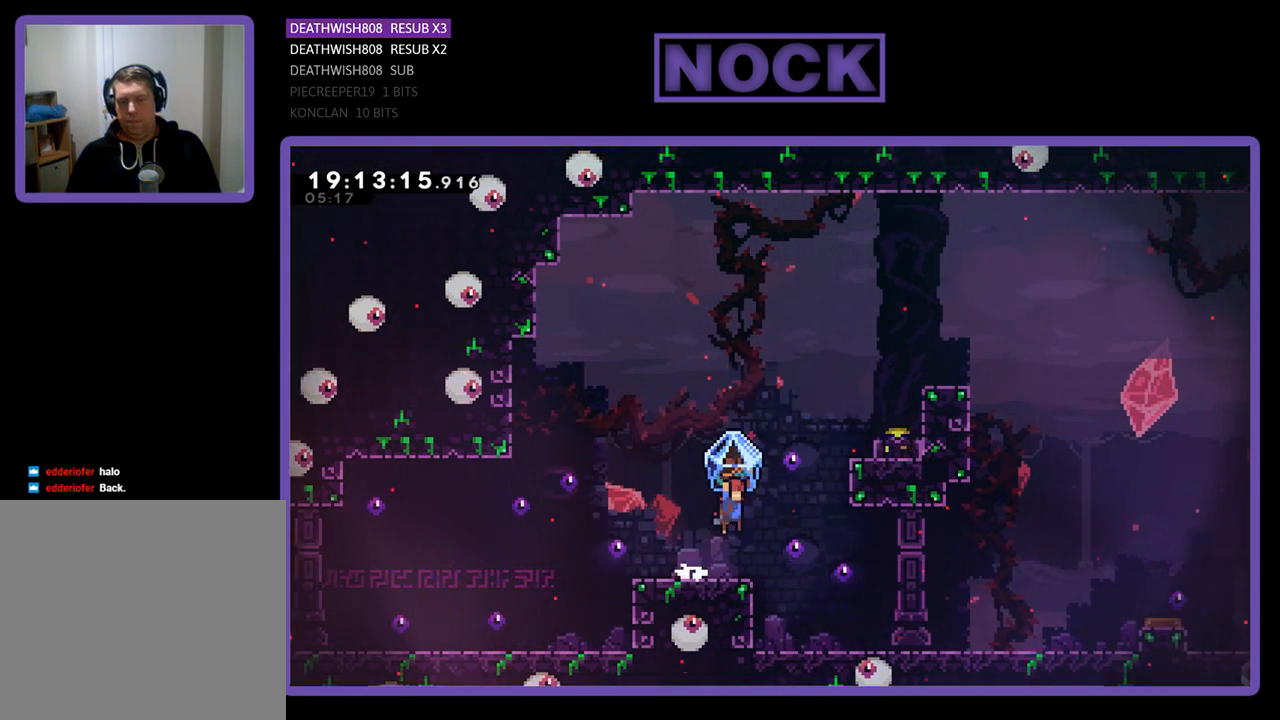
{"buttons": ["R2"], "left_stick": "center", "right_stick": "center", "events": [[100, "DPAD_RIGHT", "up"], [133, "CROSS", "up"], [133, "R2", "up"], [267, "DPAD_LEFT", "down"], [333, "R2", "down"], [433, "DPAD_LEFT", "up"]]}
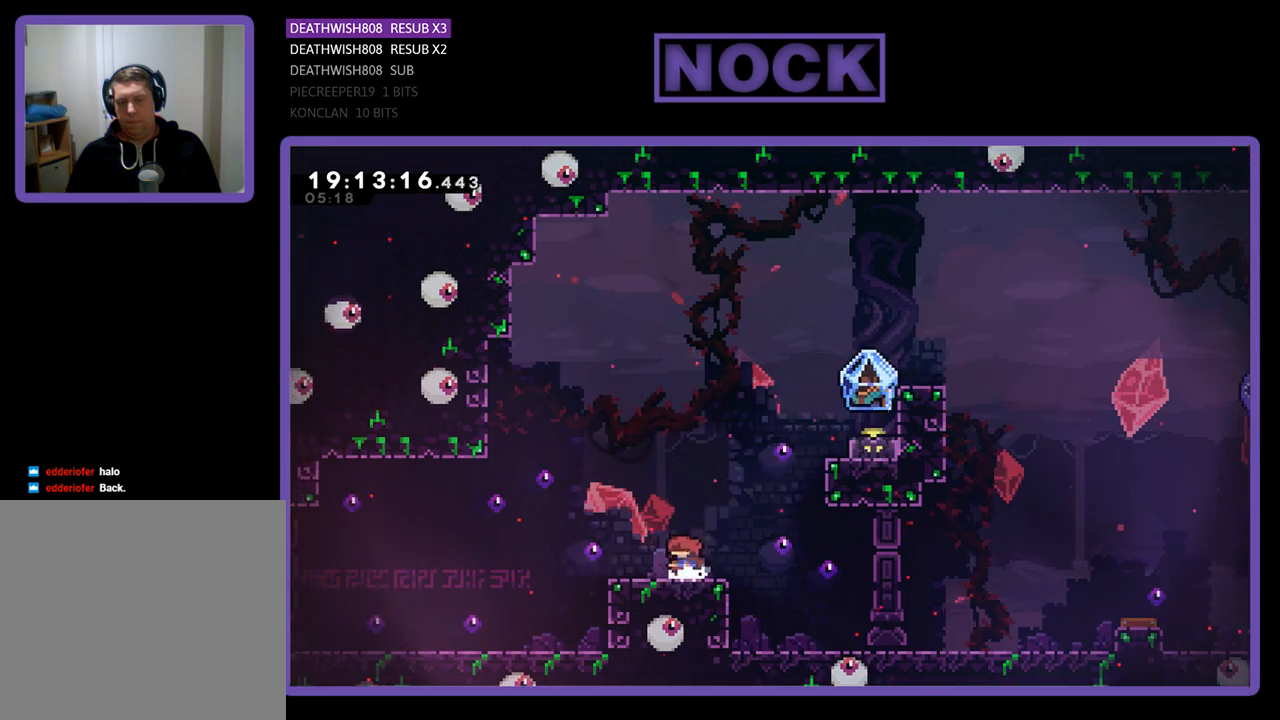
{"buttons": ["CIRCLE", "R2", "DPAD_UP", "DPAD_RIGHT"], "left_stick": "center", "right_stick": "center", "events": [[100, "DPAD_RIGHT", "down"], [200, "CROSS", "down"], [300, "DPAD_UP", "down"], [367, "CROSS", "up"], [400, "CIRCLE", "down"]]}
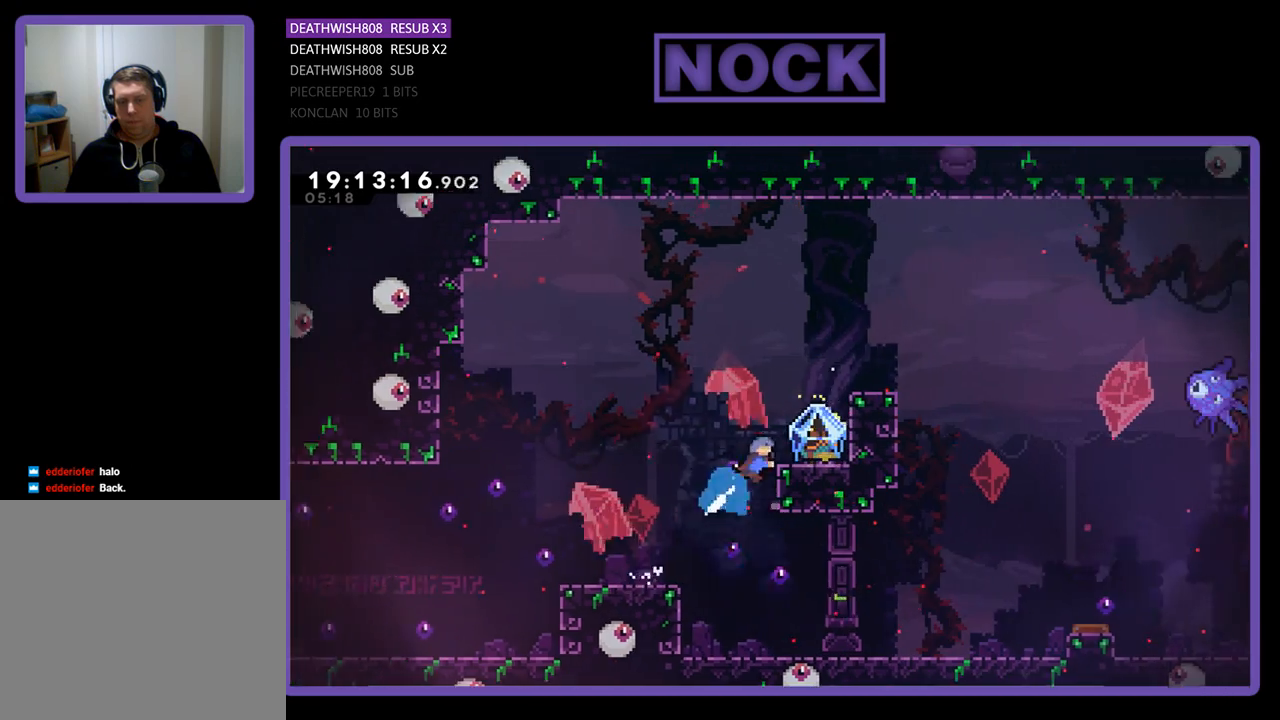
{"buttons": ["R2"], "left_stick": "center", "right_stick": "center", "events": [[233, "CIRCLE", "up"], [267, "DPAD_UP", "up"], [367, "DPAD_RIGHT", "up"]]}
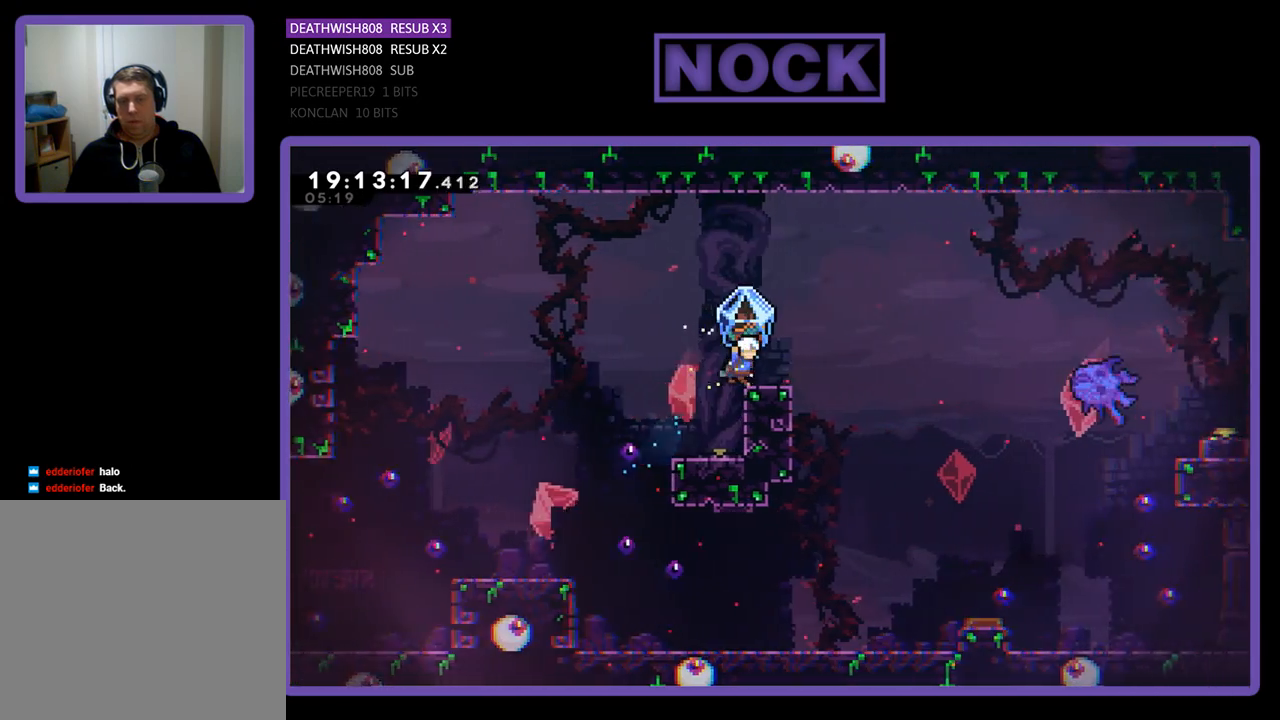
{"buttons": ["CROSS", "R2", "DPAD_RIGHT"], "left_stick": "center", "right_stick": "center", "events": [[33, "DPAD_RIGHT", "down"], [167, "CROSS", "down"], [300, "DPAD_RIGHT", "up"], [400, "DPAD_RIGHT", "down"]]}
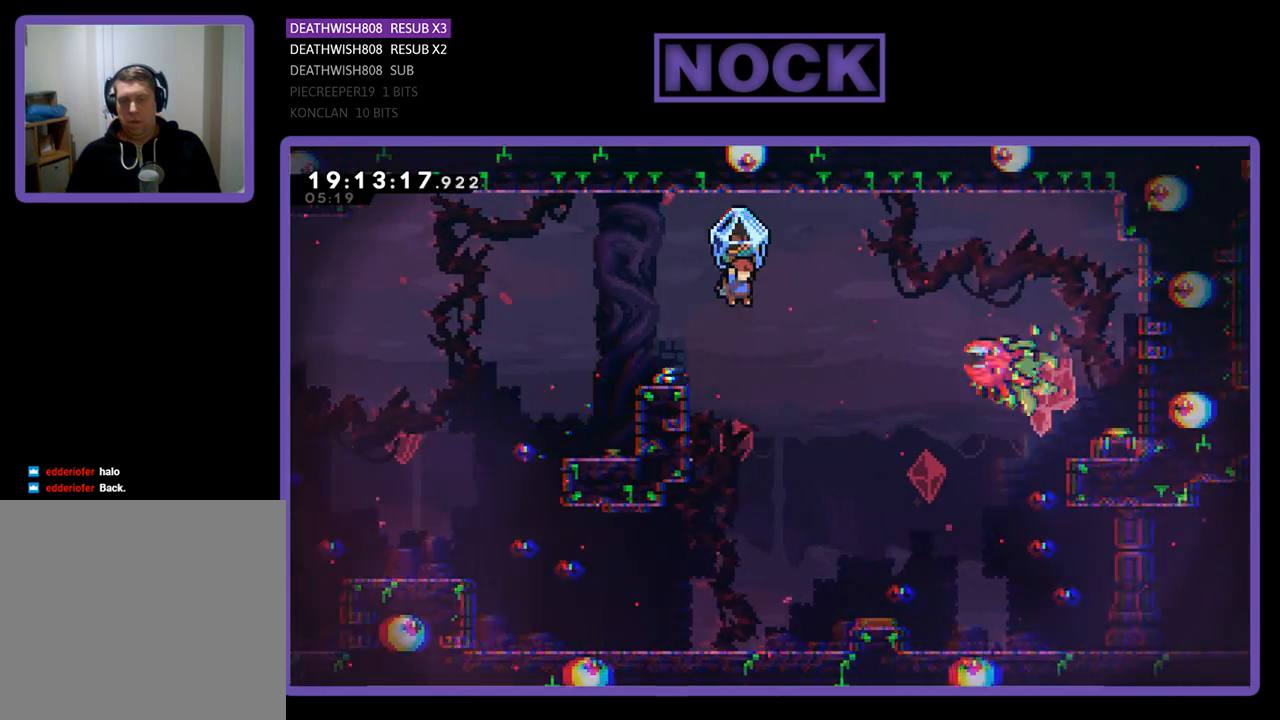
{"buttons": ["R2", "DPAD_RIGHT"], "left_stick": "center", "right_stick": "center", "events": [[33, "CROSS", "up"], [100, "DPAD_UP", "down"], [200, "R2", "up"], [400, "R2", "down"], [500, "DPAD_UP", "up"]]}
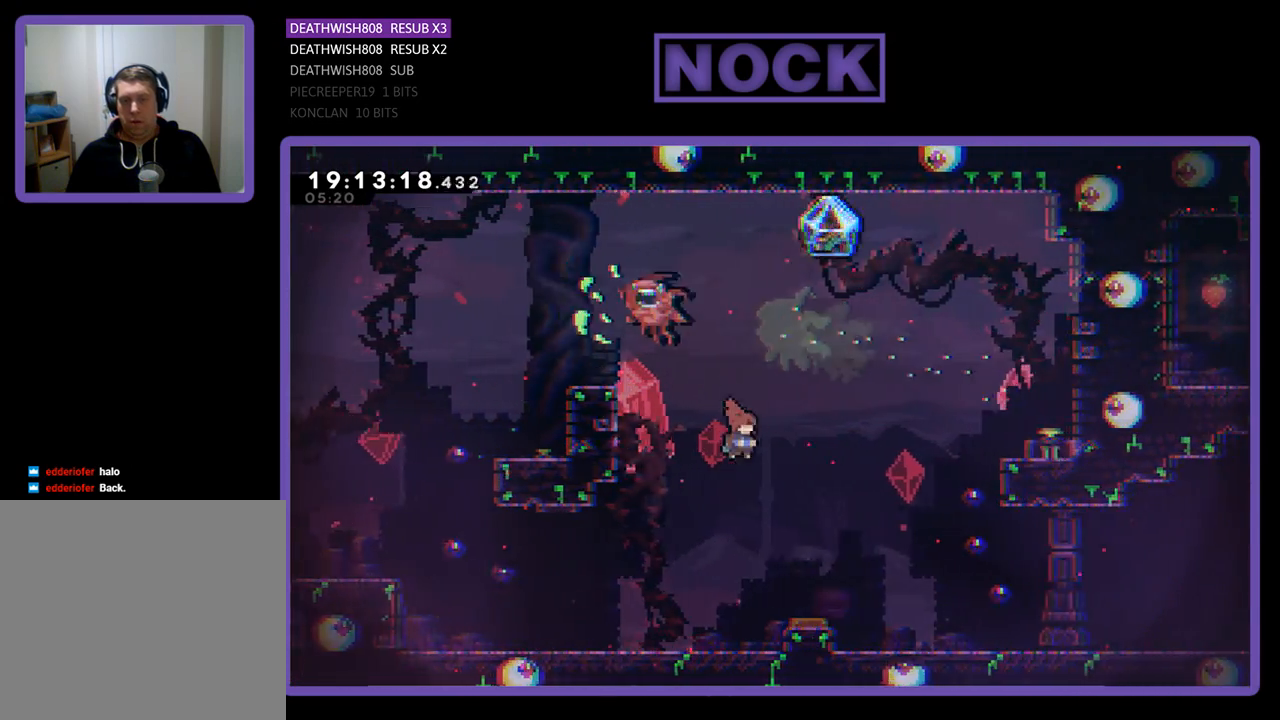
{"buttons": ["R2"], "left_stick": "center", "right_stick": "center", "events": [[267, "DPAD_RIGHT", "up"]]}
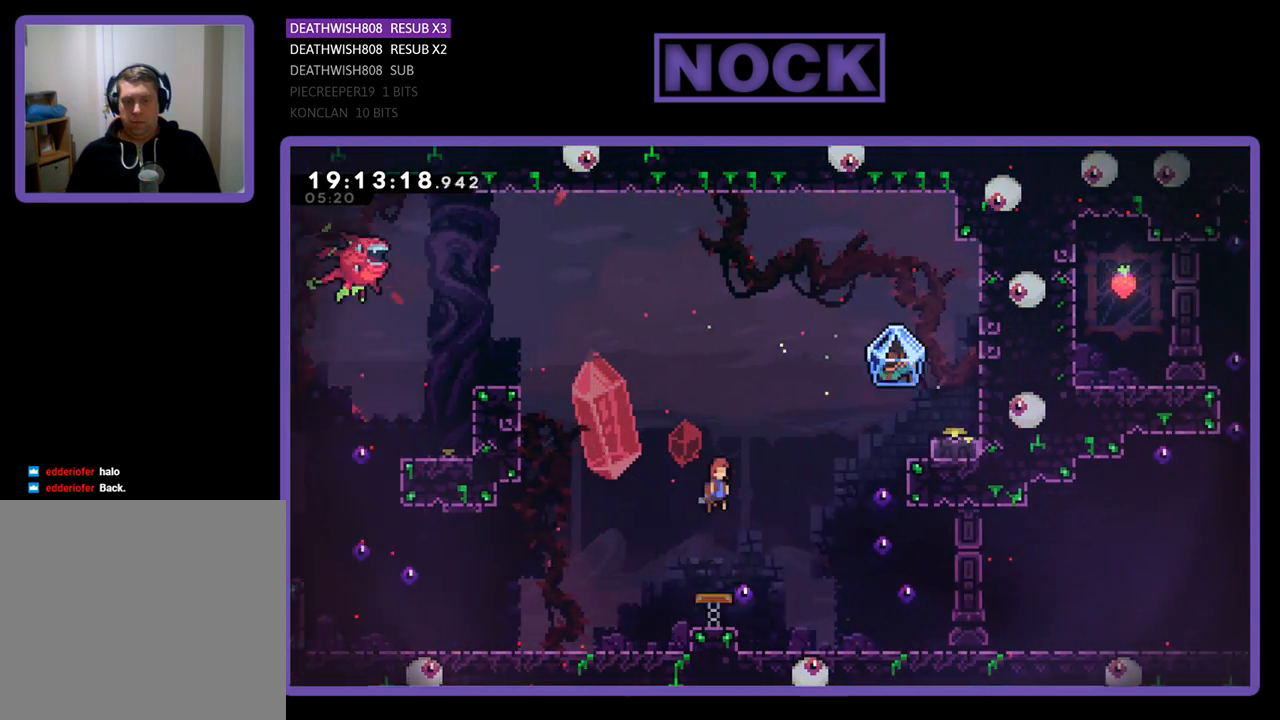
{"buttons": ["R2", "DPAD_UP", "DPAD_RIGHT"], "left_stick": "center", "right_stick": "center", "events": [[33, "DPAD_RIGHT", "down"], [267, "CROSS", "down"], [400, "DPAD_UP", "down"], [500, "CROSS", "up"]]}
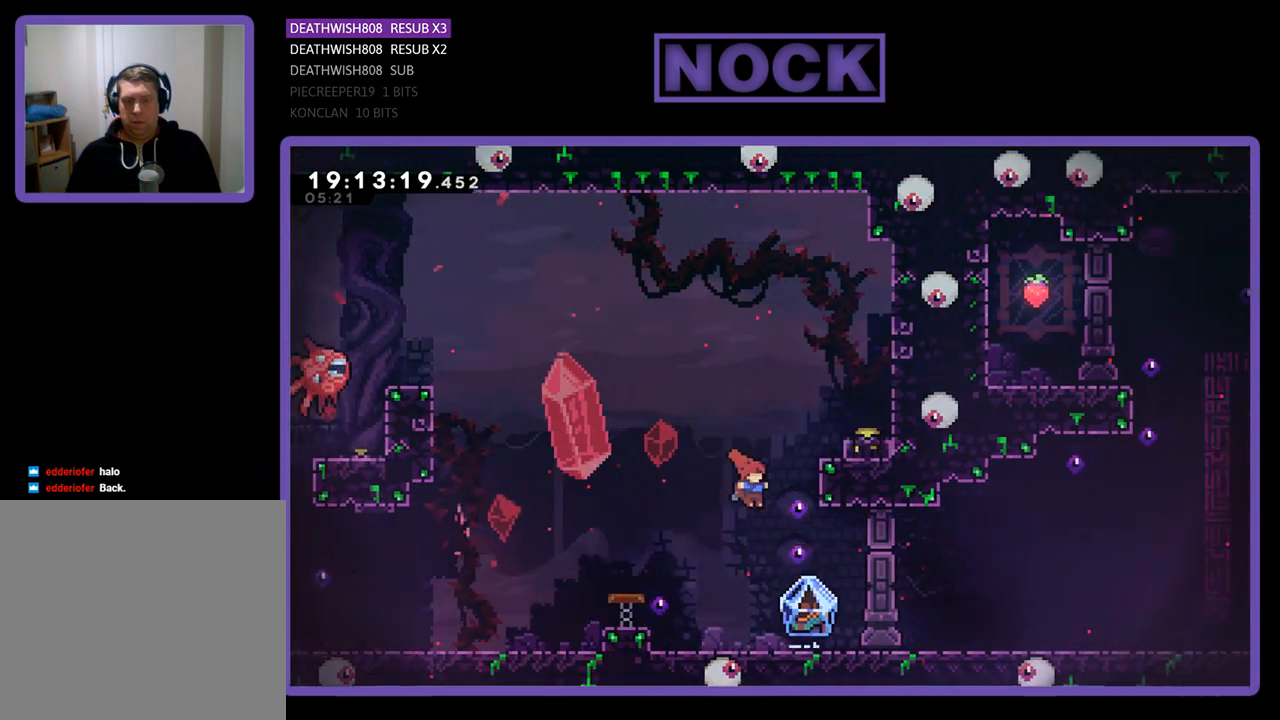
{"buttons": ["R2", "DPAD_LEFT"], "left_stick": "center", "right_stick": "center", "events": [[67, "DPAD_RIGHT", "up"], [100, "DPAD_UP", "up"], [467, "DPAD_LEFT", "down"]]}
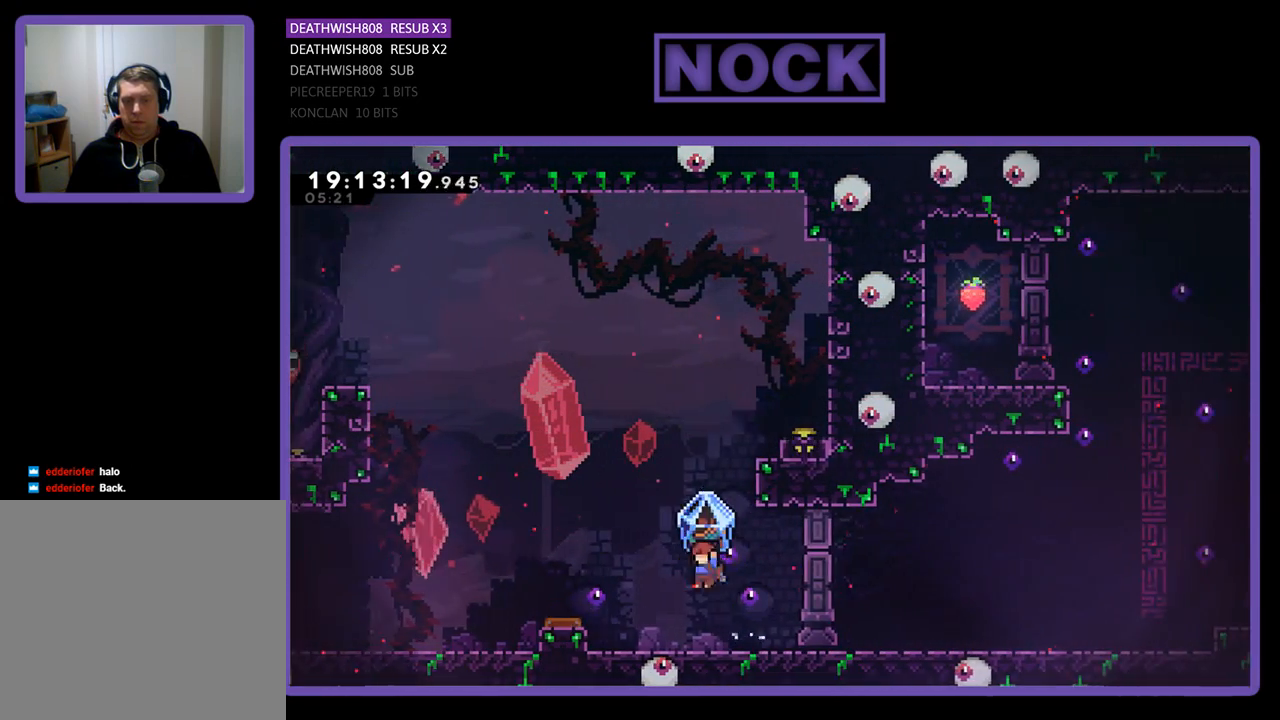
{"buttons": ["CROSS", "R2"], "left_stick": "center", "right_stick": "center", "events": [[67, "CROSS", "down"], [133, "DPAD_UP", "down"], [300, "DPAD_LEFT", "up"], [500, "DPAD_UP", "up"]]}
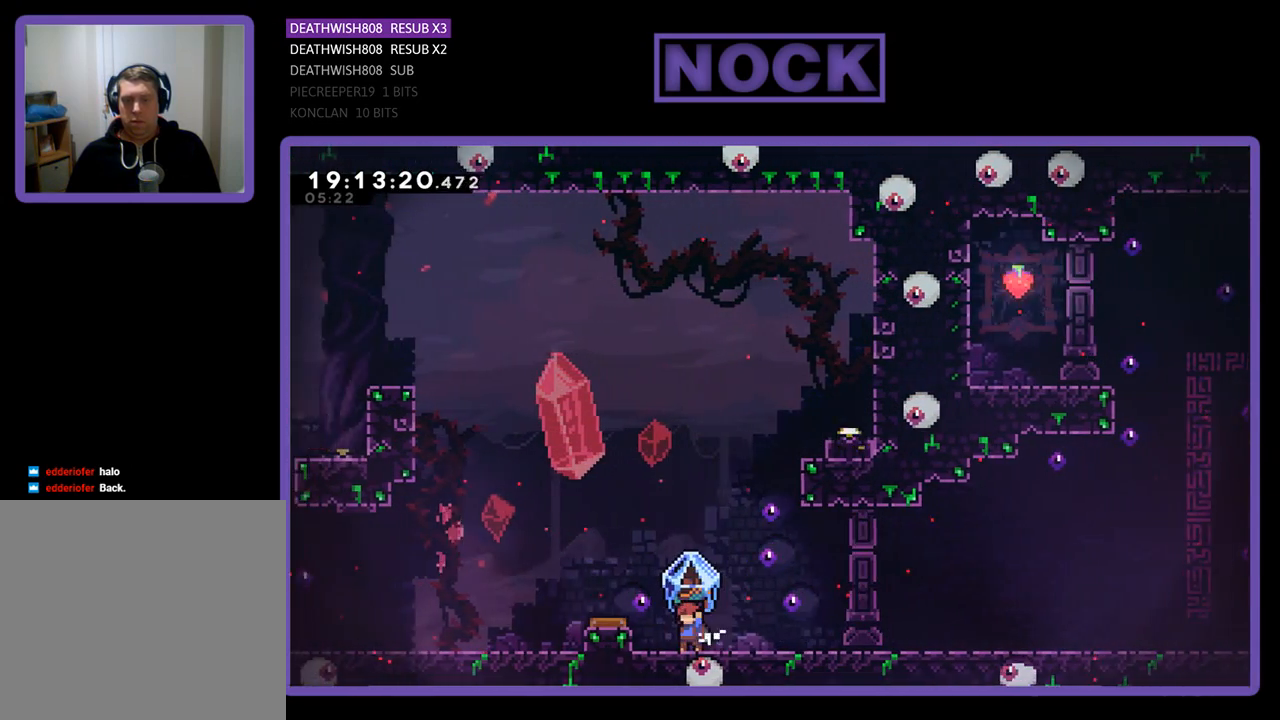
{"buttons": ["R2"], "left_stick": "center", "right_stick": "center", "events": [[133, "CROSS", "up"], [133, "DPAD_LEFT", "down"], [233, "CROSS", "down"], [467, "CROSS", "up"], [500, "DPAD_LEFT", "up"]]}
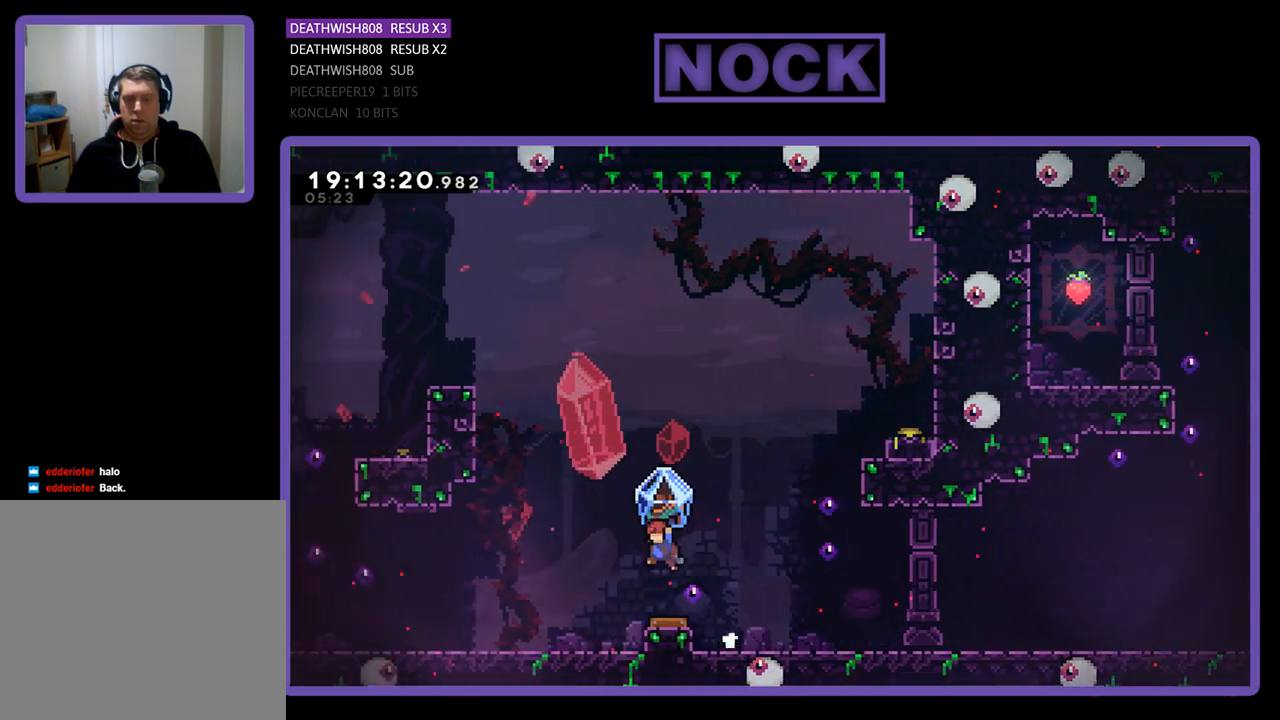
{"buttons": ["CROSS", "R2", "DPAD_UP", "DPAD_RIGHT"], "left_stick": "center", "right_stick": "center", "events": [[200, "DPAD_RIGHT", "down"], [400, "CROSS", "down"], [433, "DPAD_UP", "down"]]}
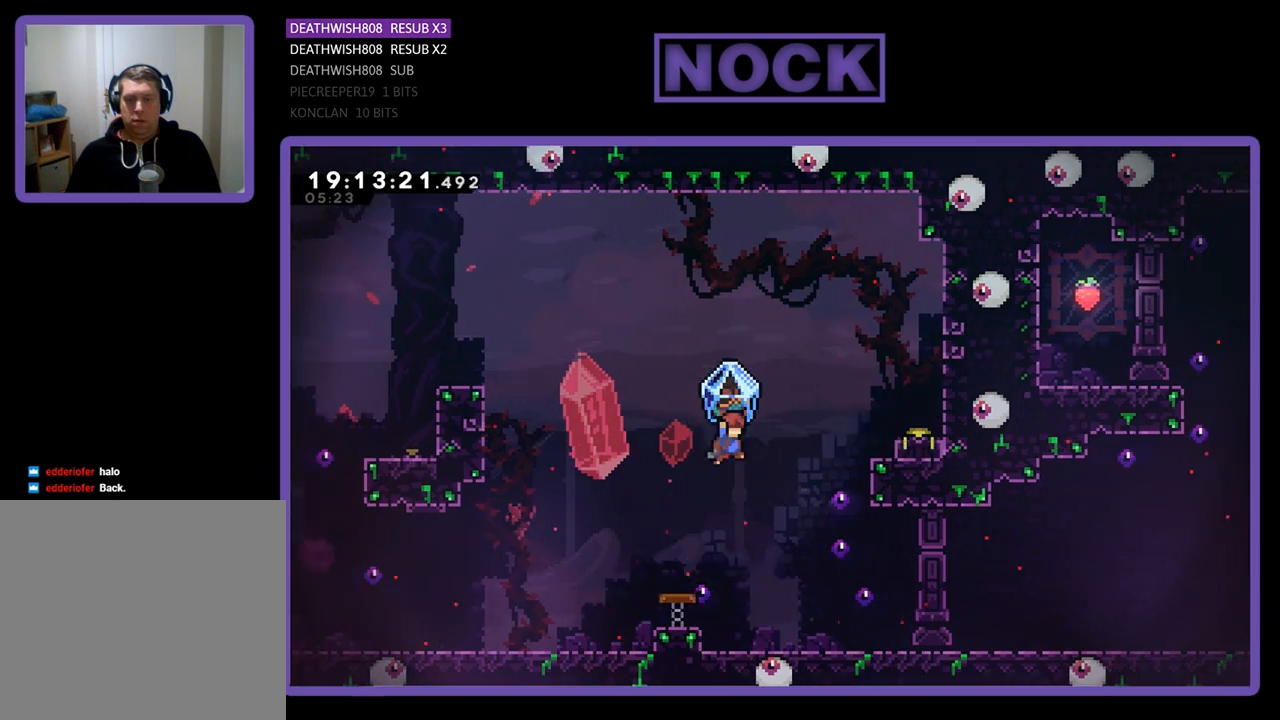
{"buttons": ["DPAD_LEFT"], "left_stick": "center", "right_stick": "center", "events": [[133, "CROSS", "up"], [133, "DPAD_UP", "up"], [200, "R2", "up"], [233, "DPAD_RIGHT", "up"], [400, "DPAD_LEFT", "down"]]}
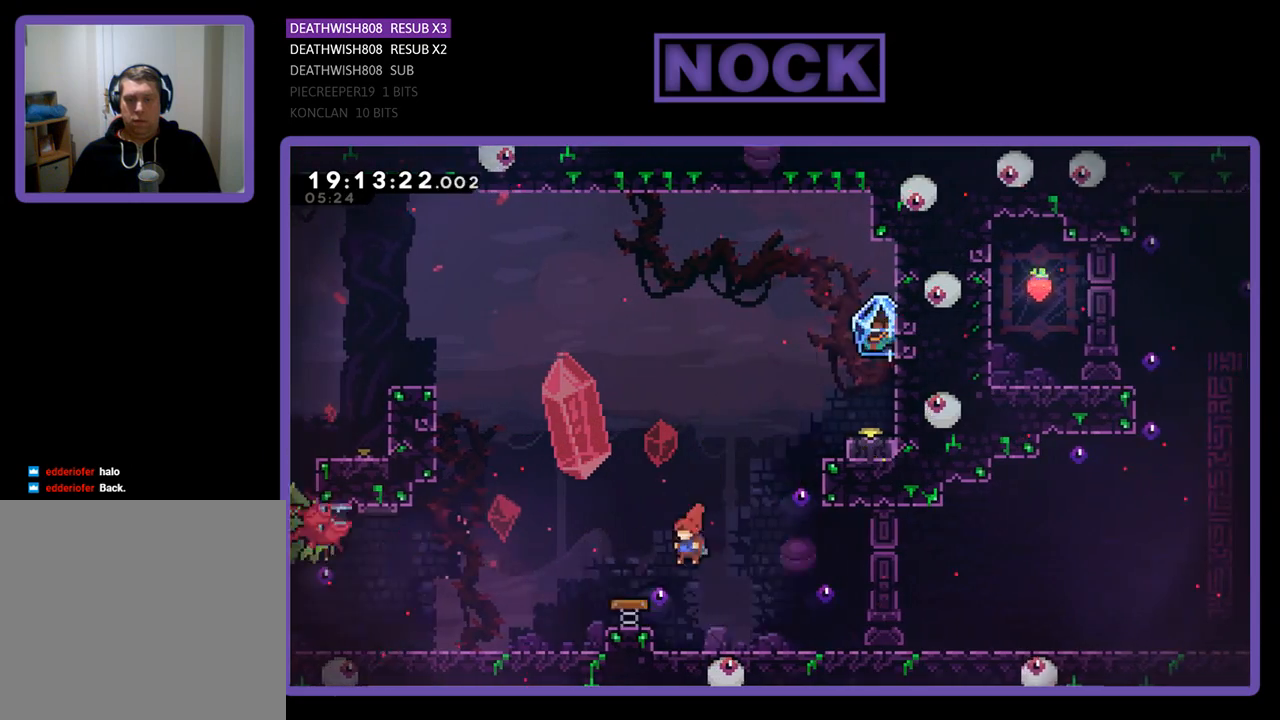
{"buttons": ["CROSS", "R2", "DPAD_UP"], "left_stick": "center", "right_stick": "center", "events": [[233, "R2", "down"], [300, "DPAD_LEFT", "up"], [300, "DPAD_UP", "down"], [333, "CROSS", "down"], [367, "DPAD_RIGHT", "down"], [467, "DPAD_RIGHT", "up"]]}
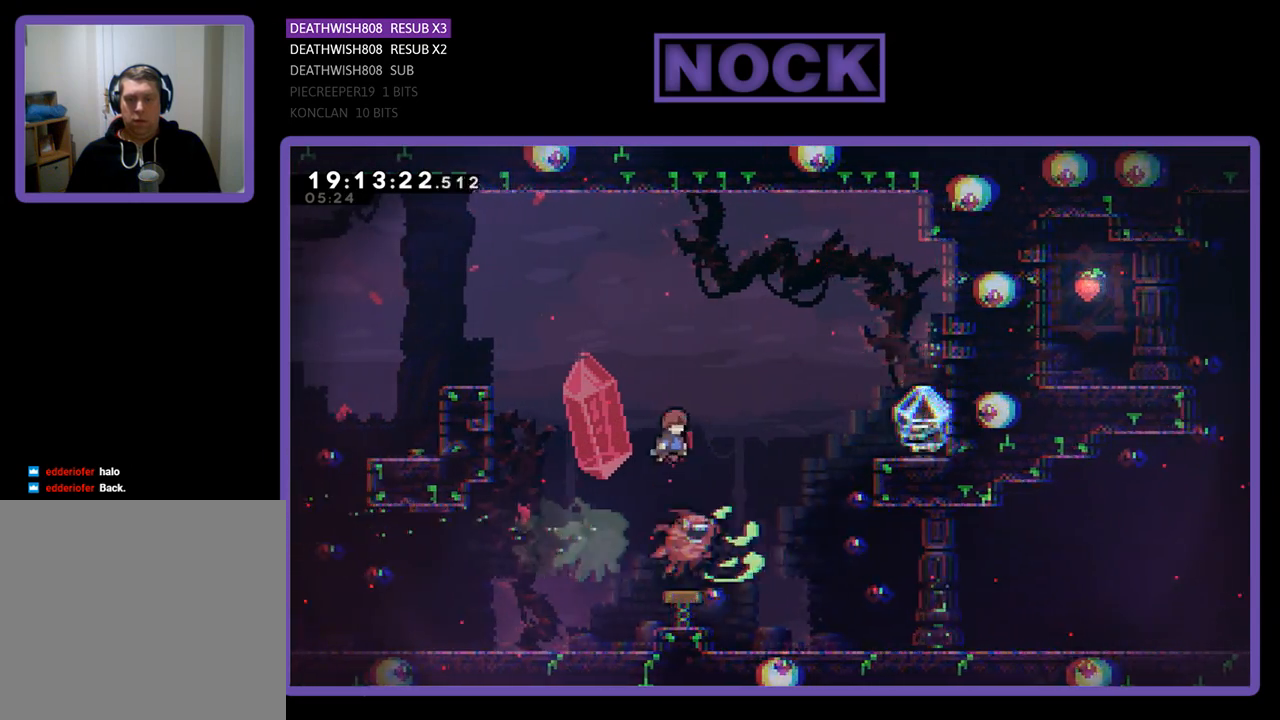
{"buttons": ["R2", "DPAD_LEFT"], "left_stick": "center", "right_stick": "center", "events": [[67, "CROSS", "up"], [67, "DPAD_LEFT", "down"], [100, "DPAD_LEFT", "up"], [167, "DPAD_RIGHT", "down"], [167, "DPAD_UP", "up"], [333, "DPAD_RIGHT", "up"], [433, "DPAD_LEFT", "down"]]}
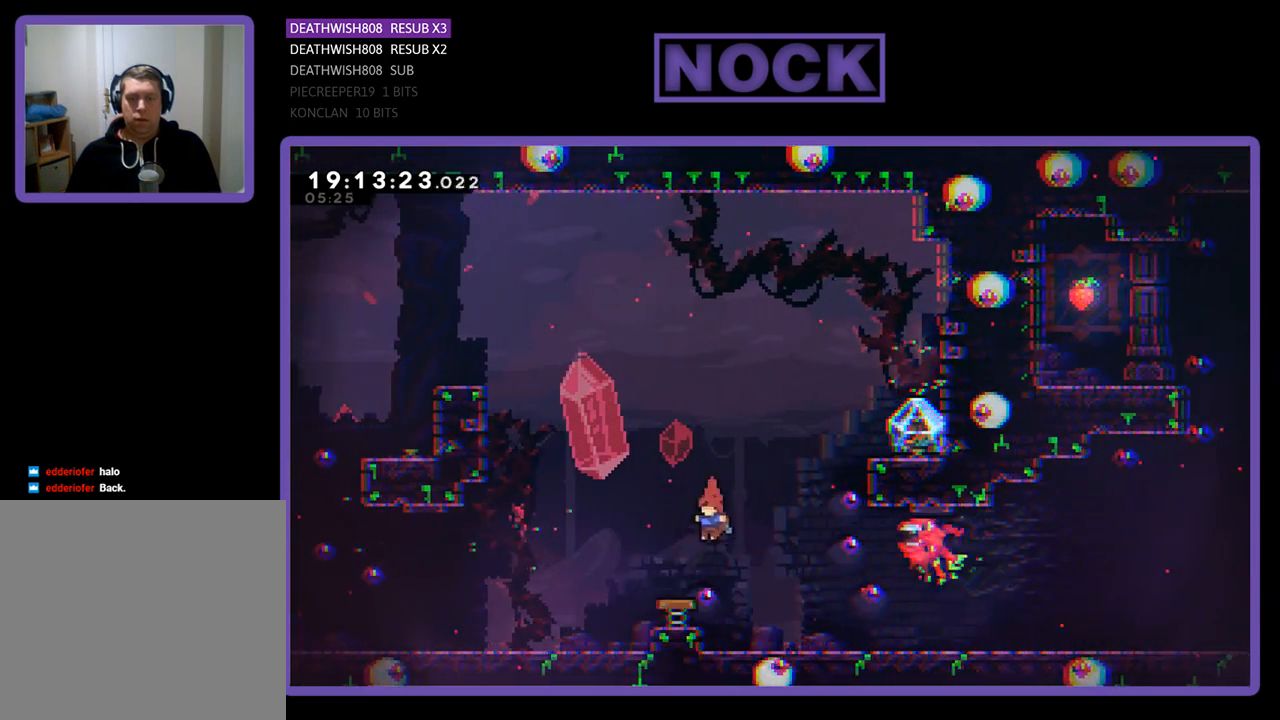
{"buttons": ["CIRCLE", "R2", "DPAD_UP", "DPAD_RIGHT"], "left_stick": "center", "right_stick": "center", "events": [[167, "DPAD_LEFT", "up"], [167, "DPAD_UP", "down"], [200, "DPAD_UP", "up"], [333, "DPAD_RIGHT", "down"], [433, "DPAD_UP", "down"], [500, "CIRCLE", "down"]]}
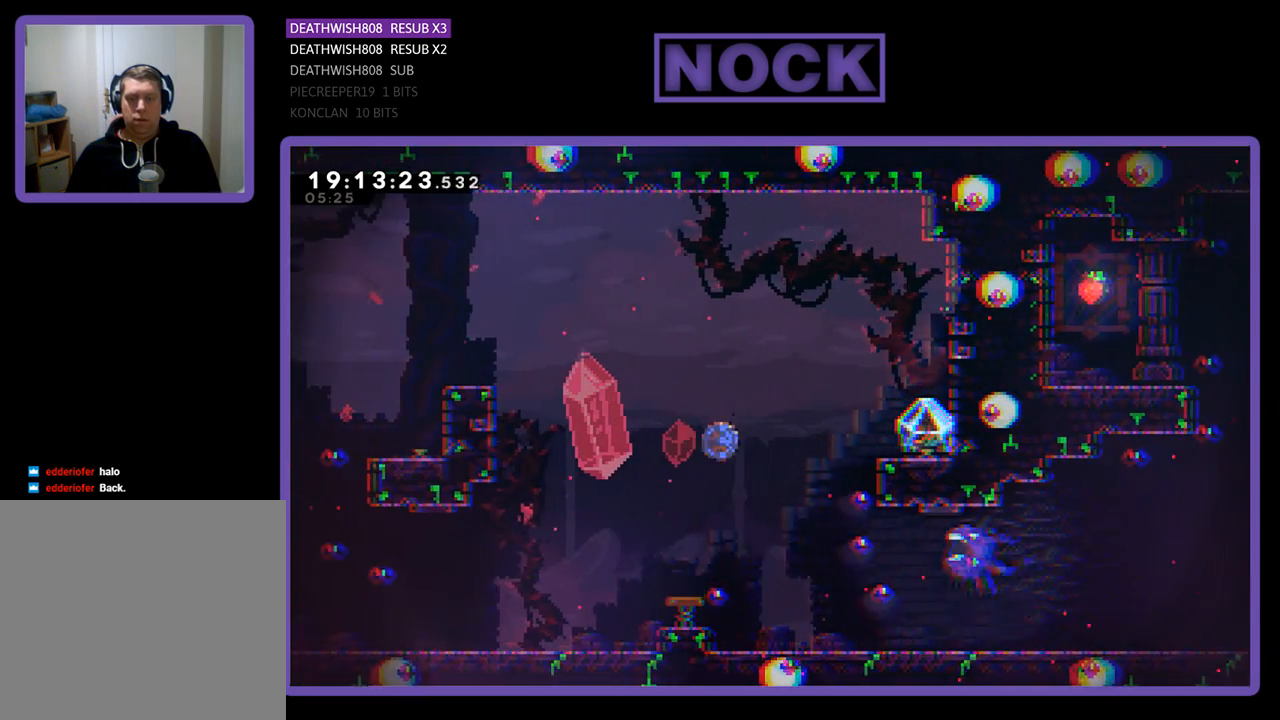
{"buttons": ["R2", "DPAD_RIGHT"], "left_stick": "center", "right_stick": "center", "events": [[167, "DPAD_UP", "up"], [333, "CIRCLE", "up"]]}
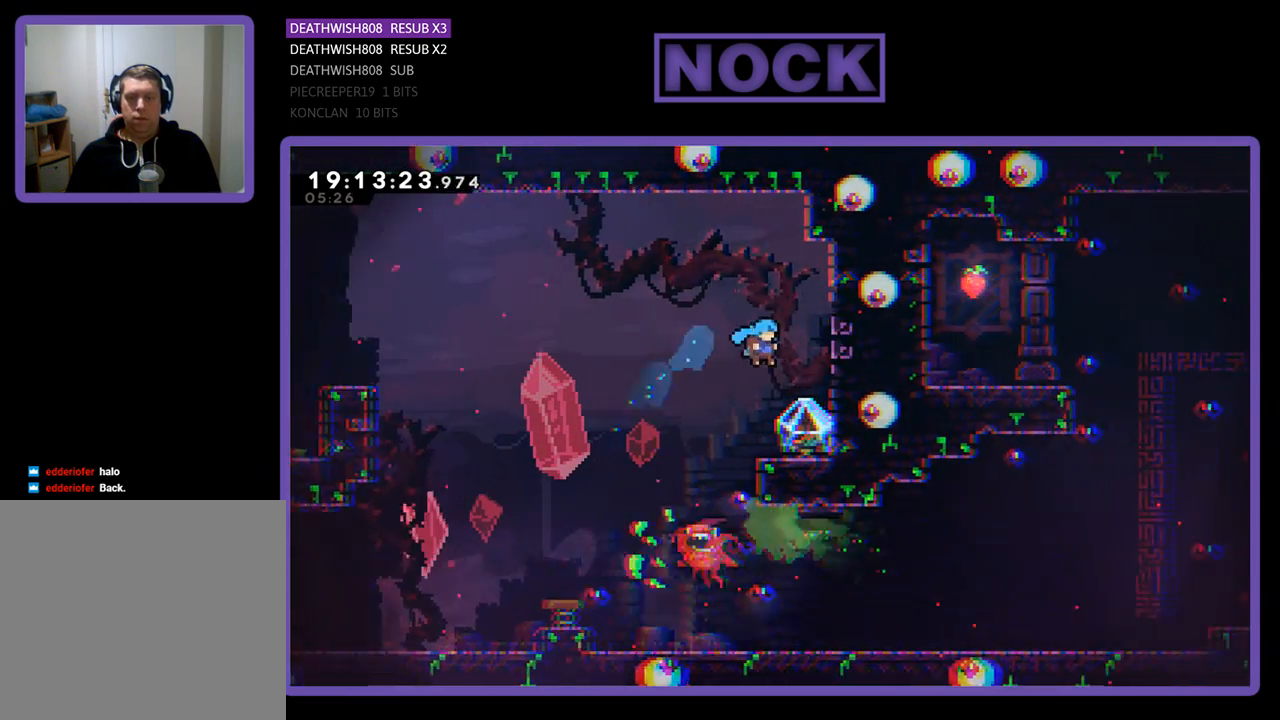
{"buttons": ["R2"], "left_stick": "center", "right_stick": "center", "events": [[33, "DPAD_RIGHT", "up"], [167, "DPAD_LEFT", "down"], [233, "DPAD_LEFT", "up"]]}
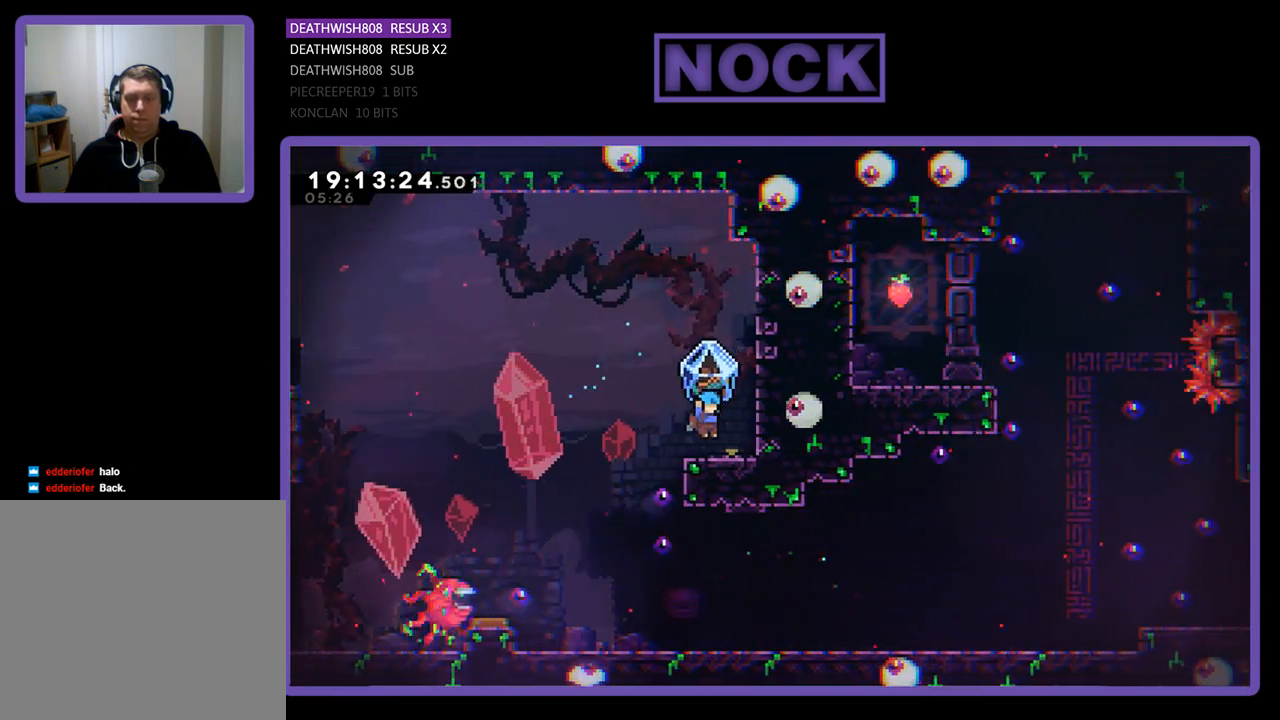
{"buttons": ["CROSS", "R2", "DPAD_LEFT"], "left_stick": "center", "right_stick": "center", "events": [[433, "CROSS", "down"], [433, "DPAD_LEFT", "down"]]}
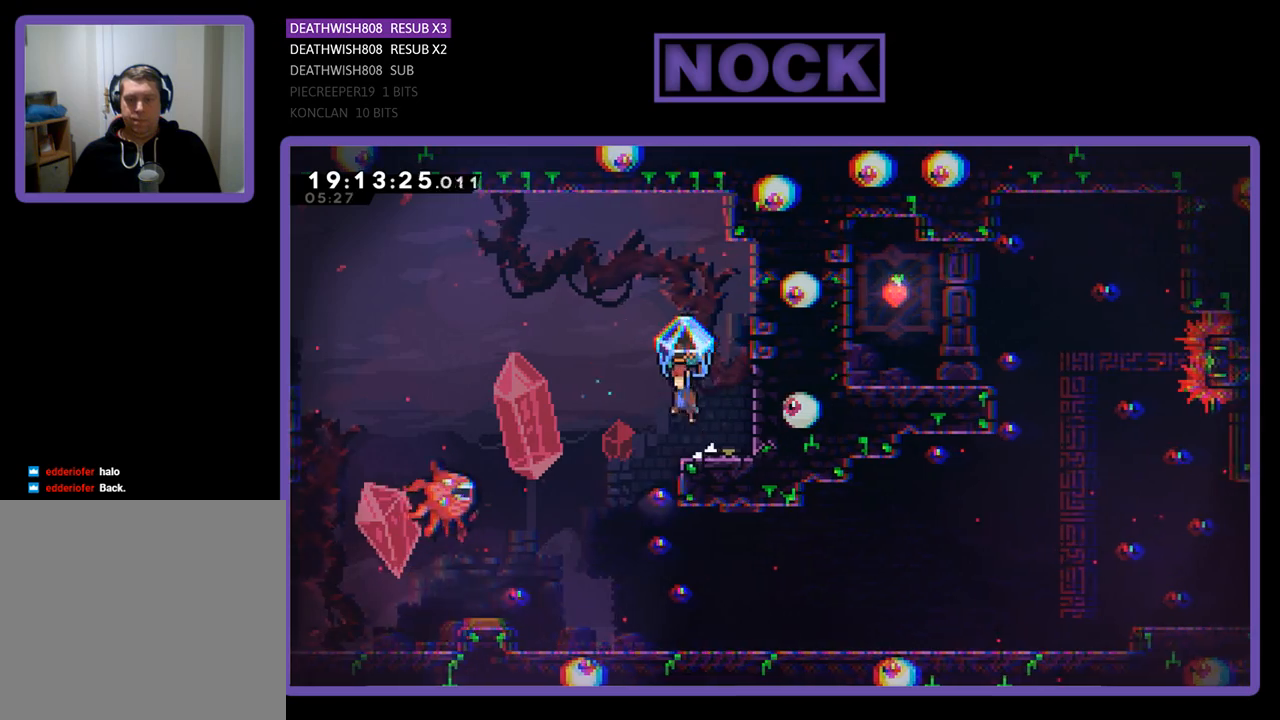
{"buttons": ["R2"], "left_stick": "center", "right_stick": "center", "events": [[467, "CROSS", "up"], [467, "DPAD_LEFT", "up"]]}
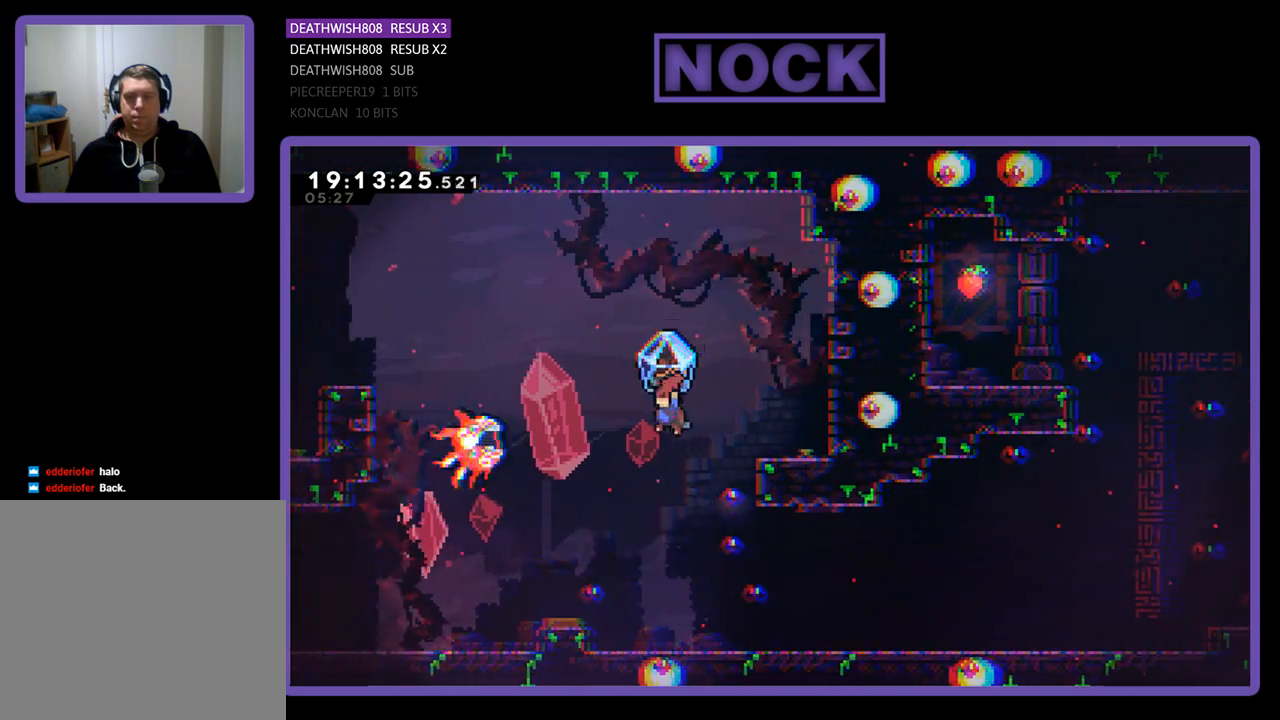
{"buttons": ["R2"], "left_stick": "center", "right_stick": "center", "events": [[33, "R2", "up"], [67, "DPAD_RIGHT", "down"], [467, "DPAD_RIGHT", "up"], [467, "R2", "down"]]}
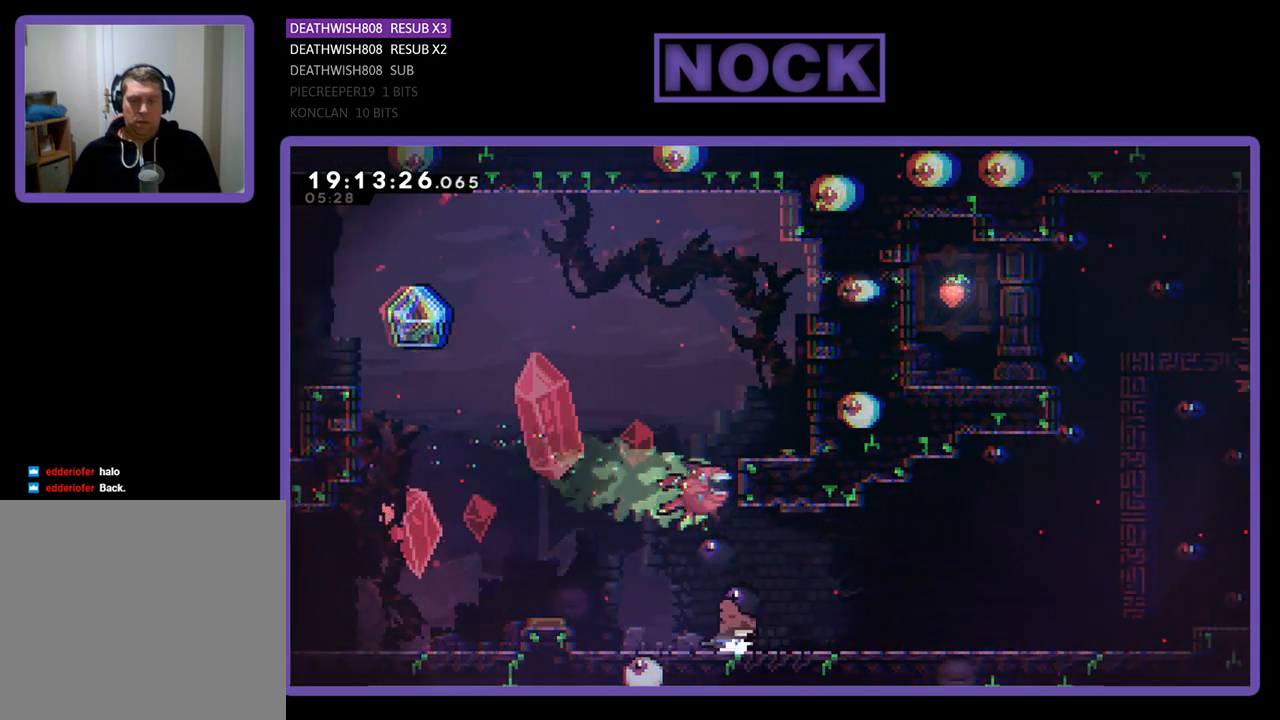
{"buttons": ["CROSS", "R2", "DPAD_LEFT"], "left_stick": "center", "right_stick": "center", "events": [[33, "DPAD_LEFT", "down"], [400, "CROSS", "down"]]}
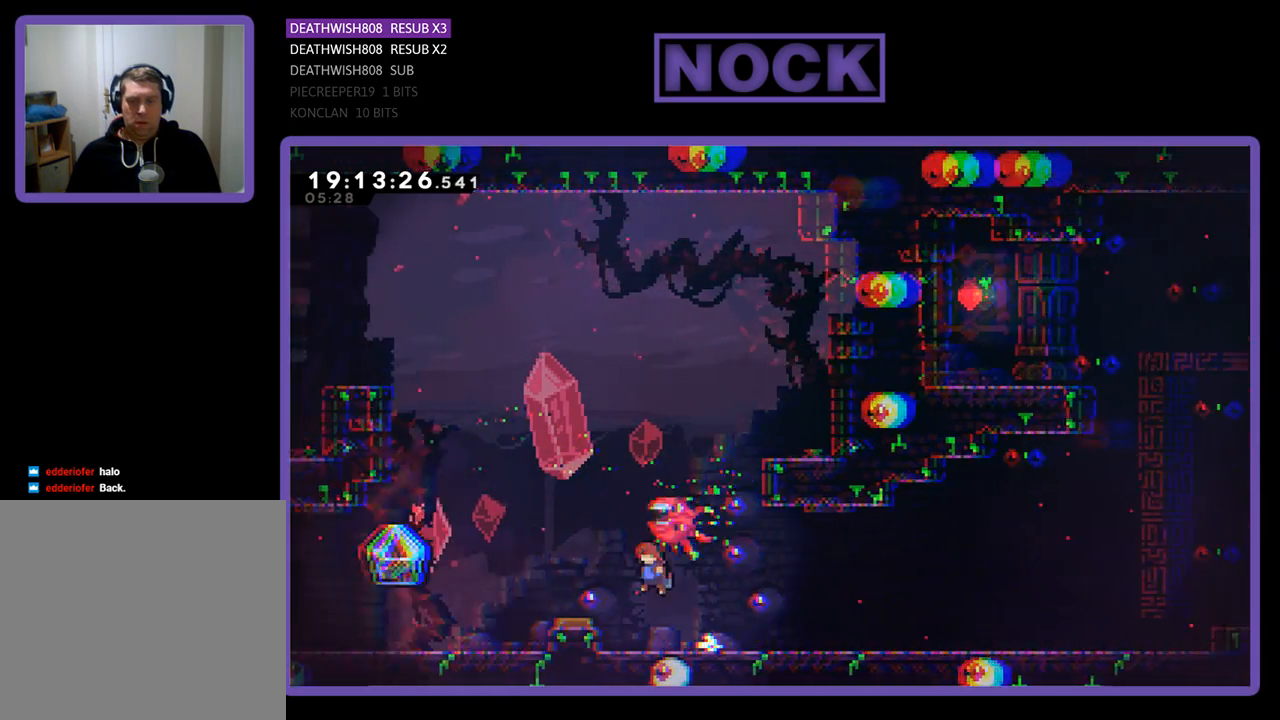
{"buttons": ["R2", "DPAD_LEFT"], "left_stick": "center", "right_stick": "center", "events": [[167, "CROSS", "up"], [300, "CIRCLE", "down"], [500, "CIRCLE", "up"]]}
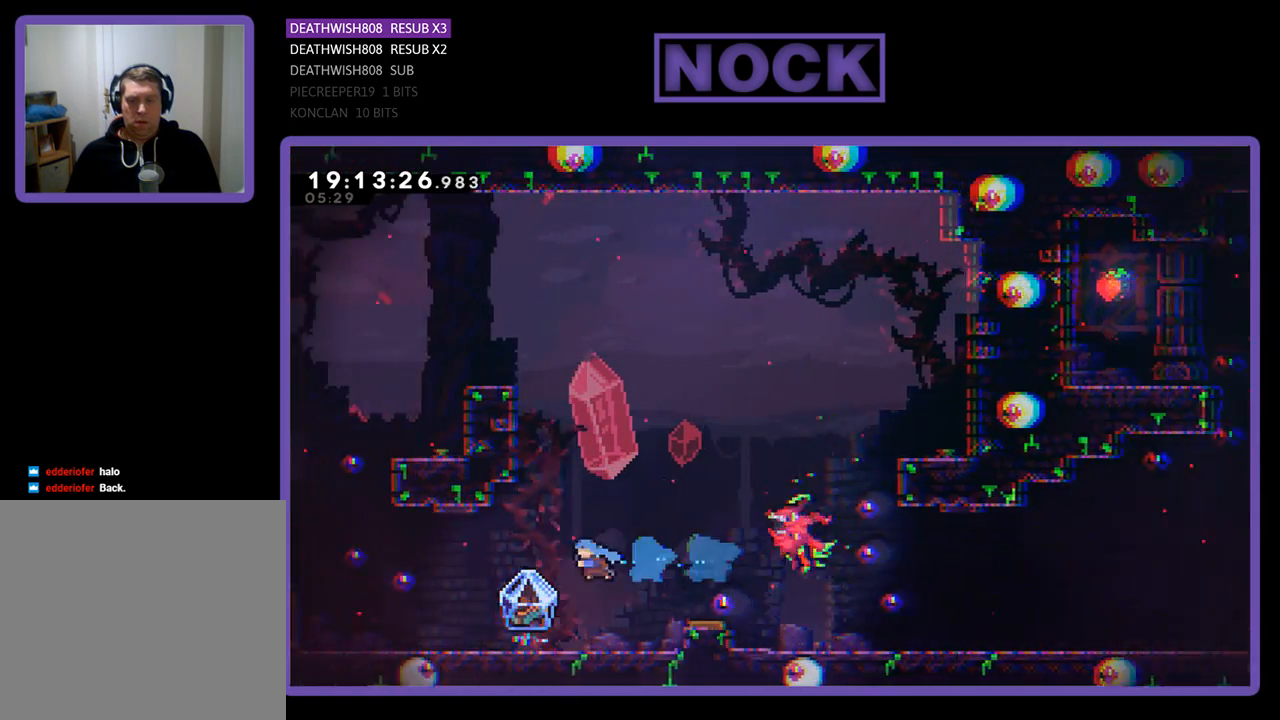
{"buttons": ["R2", "DPAD_LEFT"], "left_stick": "center", "right_stick": "center", "events": [[200, "DPAD_LEFT", "up"], [433, "DPAD_LEFT", "down"]]}
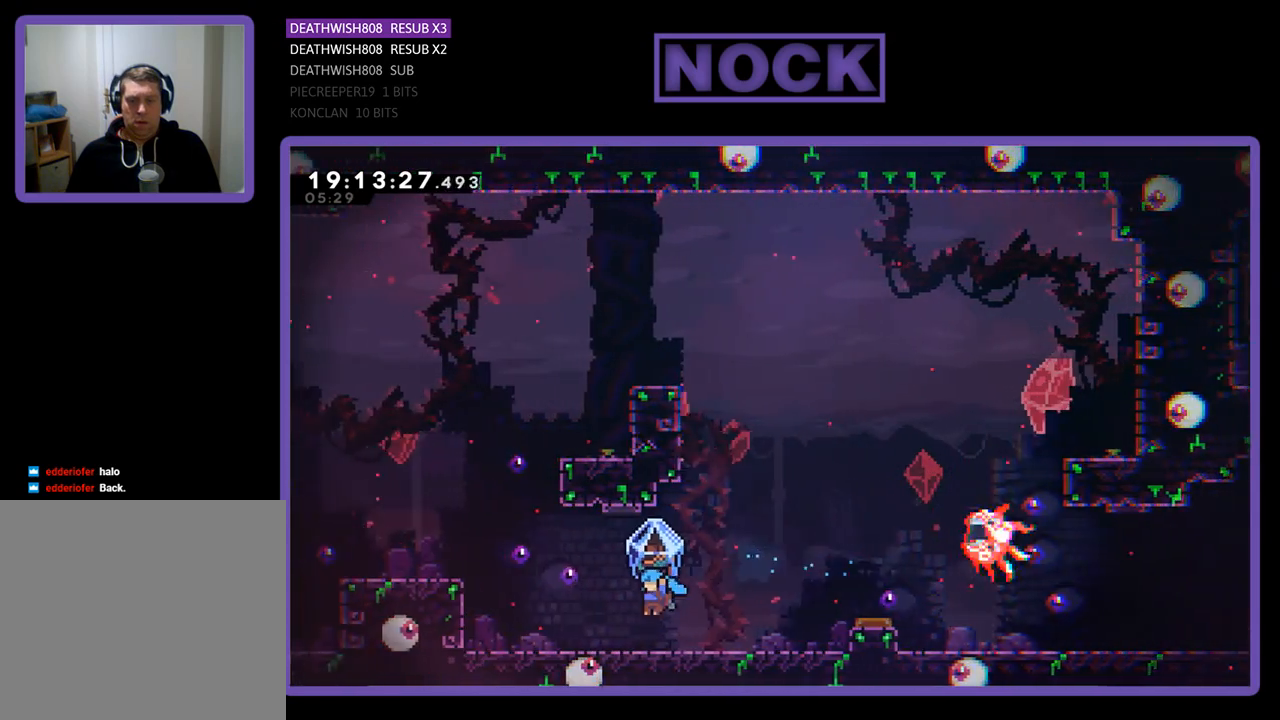
{"buttons": ["CROSS", "R2", "DPAD_UP"], "left_stick": "center", "right_stick": "center", "events": [[133, "DPAD_LEFT", "up"], [133, "DPAD_UP", "down"], [167, "DPAD_RIGHT", "down"], [167, "DPAD_UP", "up"], [267, "CROSS", "down"], [400, "DPAD_UP", "down"], [500, "DPAD_RIGHT", "up"]]}